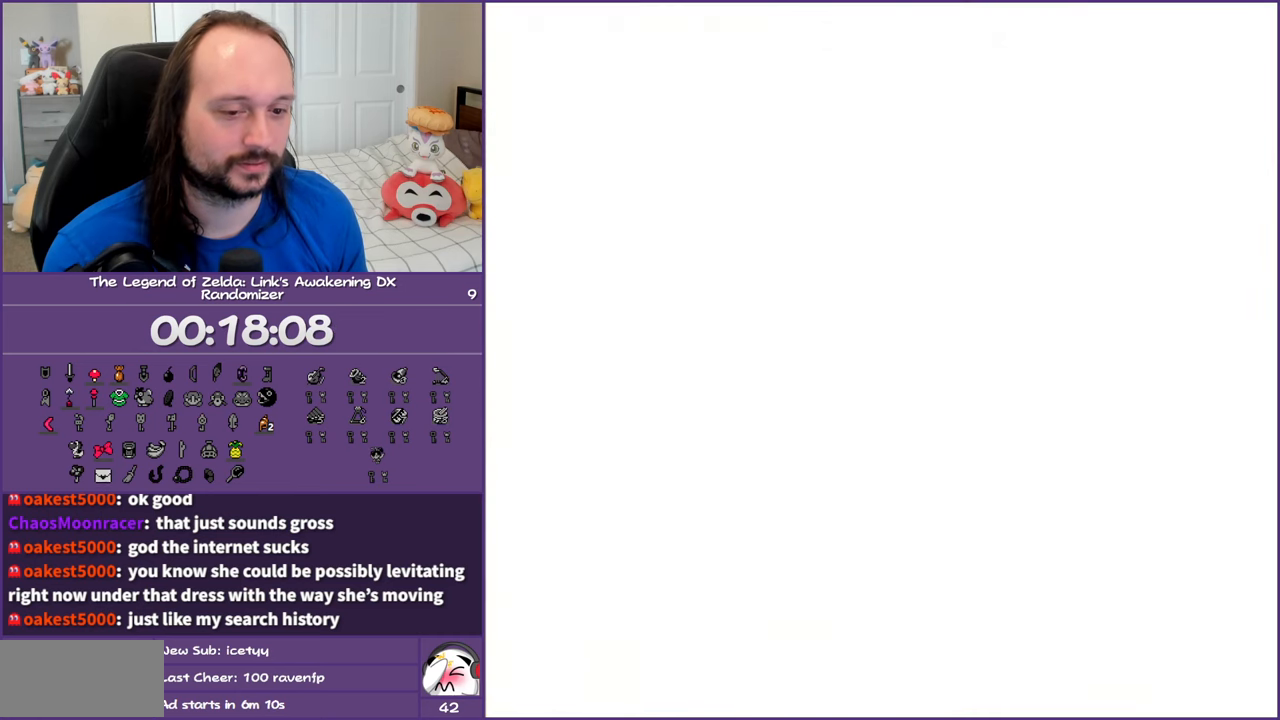
Gameplay with a controller (Nintendo layout); each line is a JSON object with the inputs held at the frame after it. "events" lists button and stick changes between this image and that frame as [ms after this image, input, new state], when the widget could be followed in between. Not read: L3 R3.
{"buttons": ["B", "DPAD_LEFT"], "events": [[267, "DPAD_LEFT", "down"], [283, "B", "down"], [400, "B", "up"], [450, "B", "down"]]}
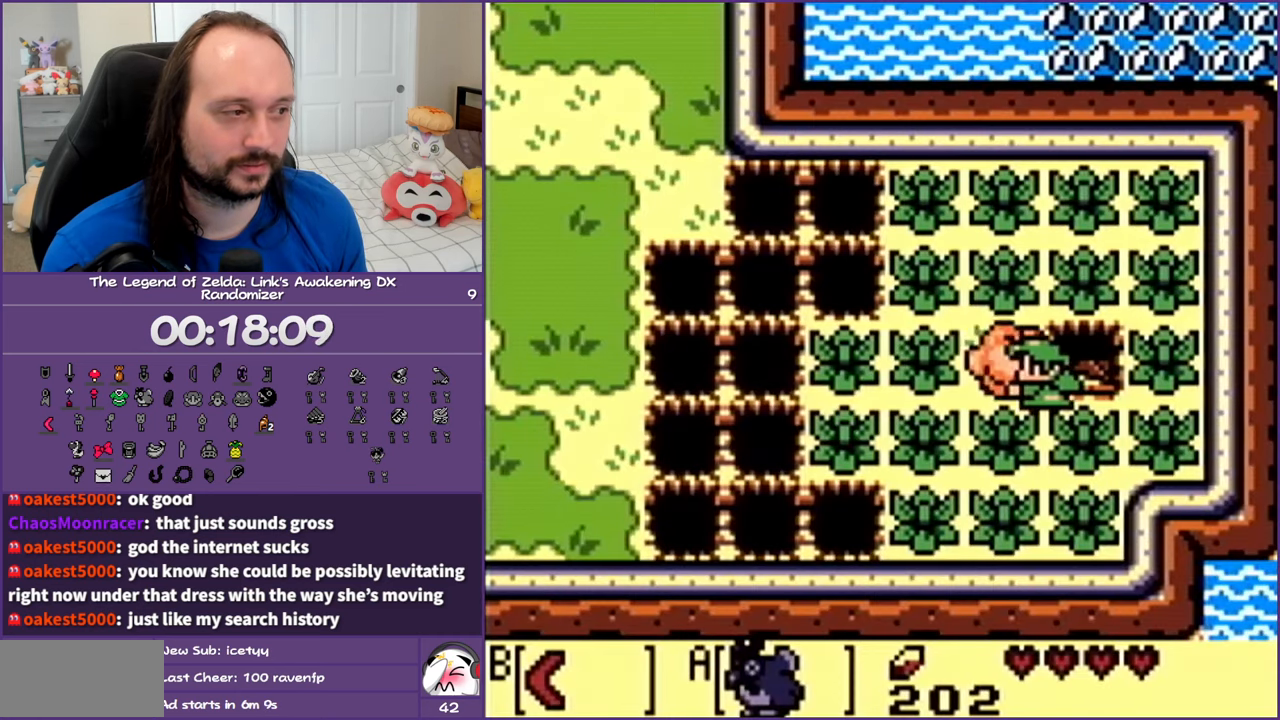
{"buttons": ["DPAD_LEFT"], "events": [[117, "B", "up"]]}
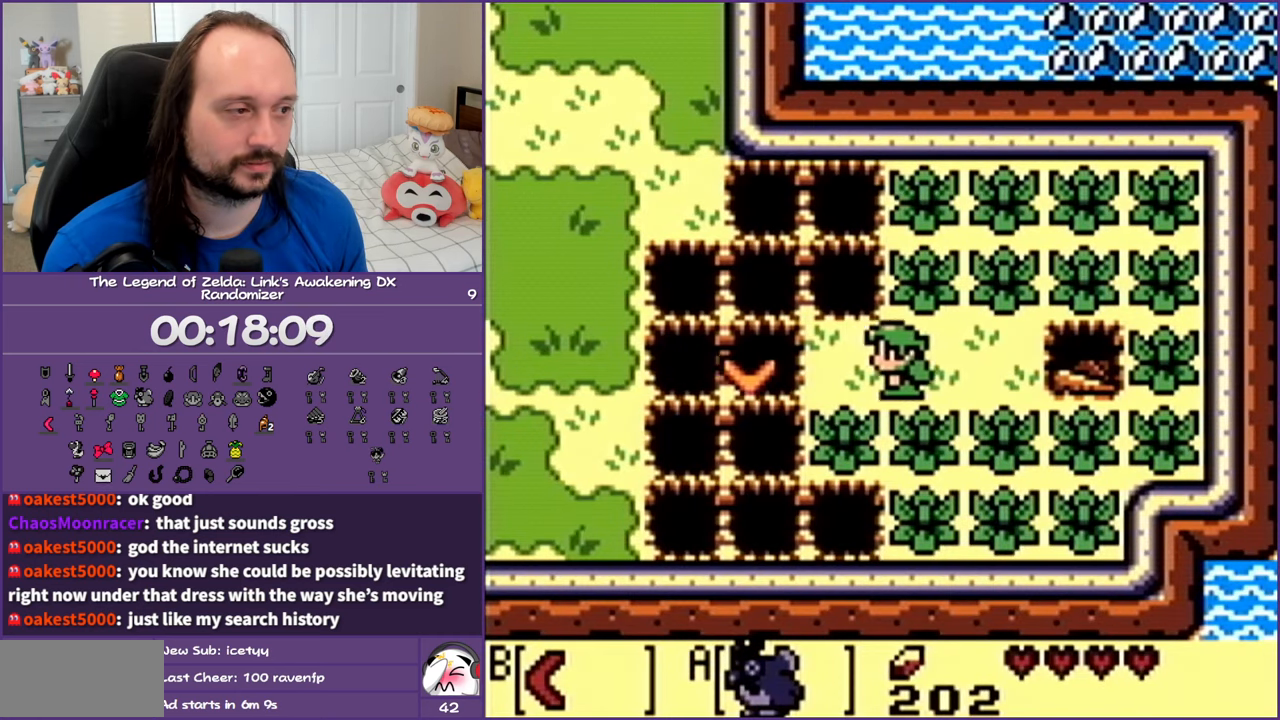
{"buttons": ["DPAD_LEFT"], "events": [[67, "A", "down"], [283, "A", "up"]]}
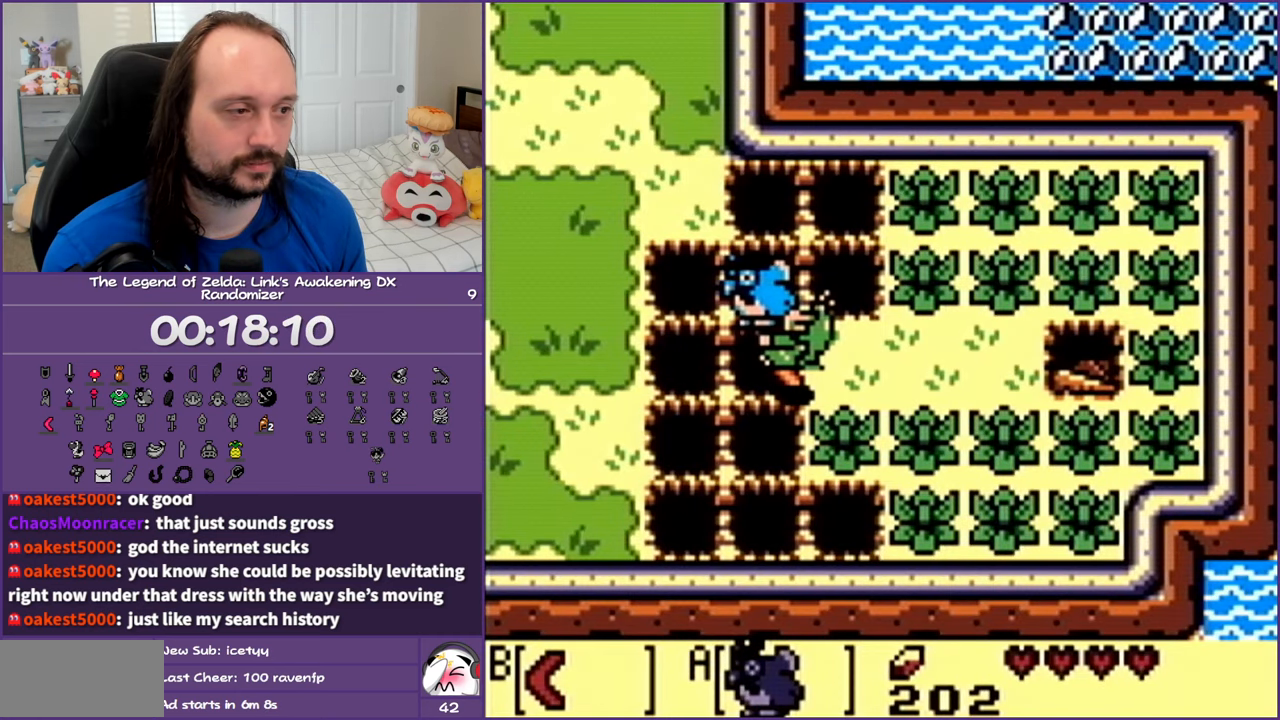
{"buttons": ["DPAD_LEFT"], "events": []}
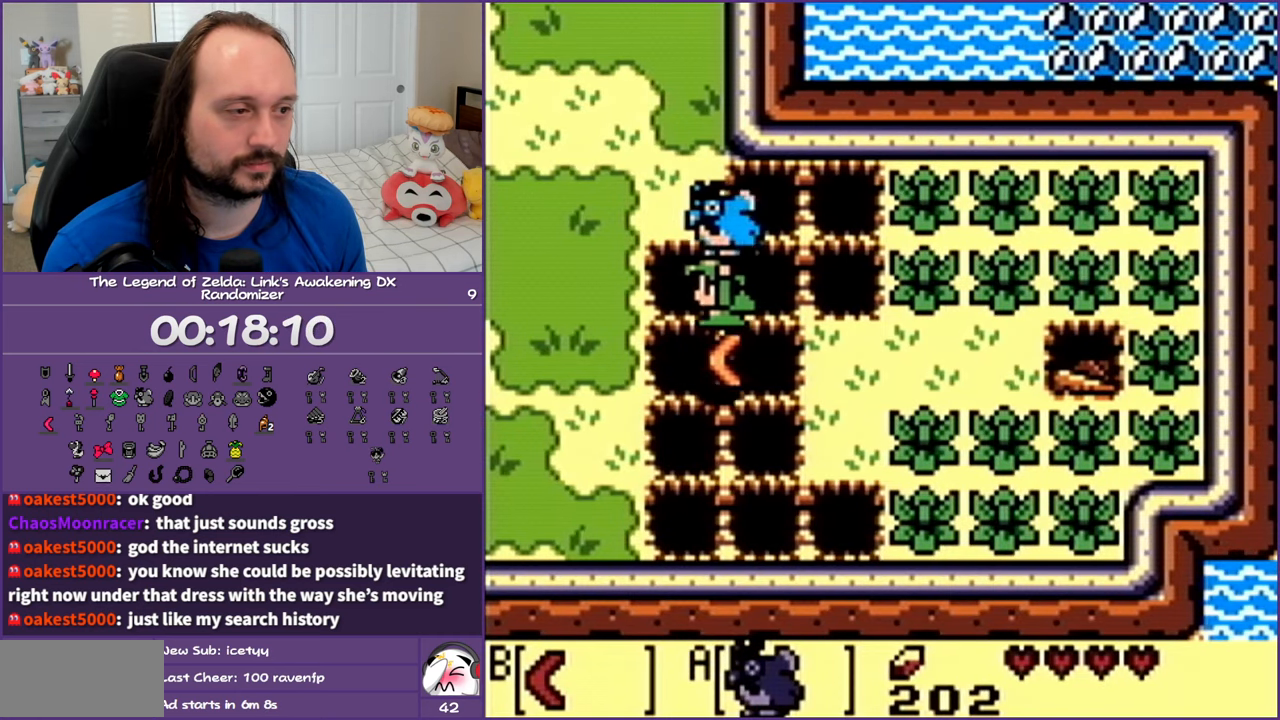
{"buttons": ["DPAD_LEFT"], "events": [[233, "A", "down"], [400, "A", "up"]]}
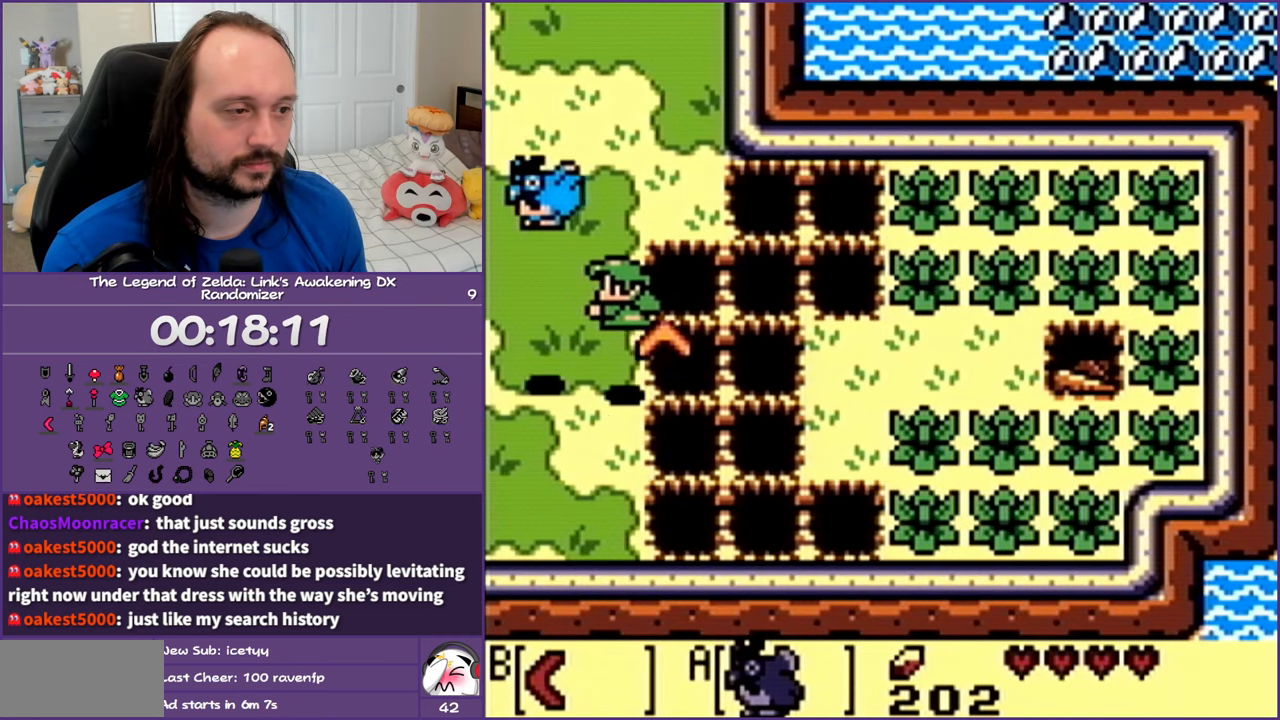
{"buttons": ["DPAD_LEFT"], "events": []}
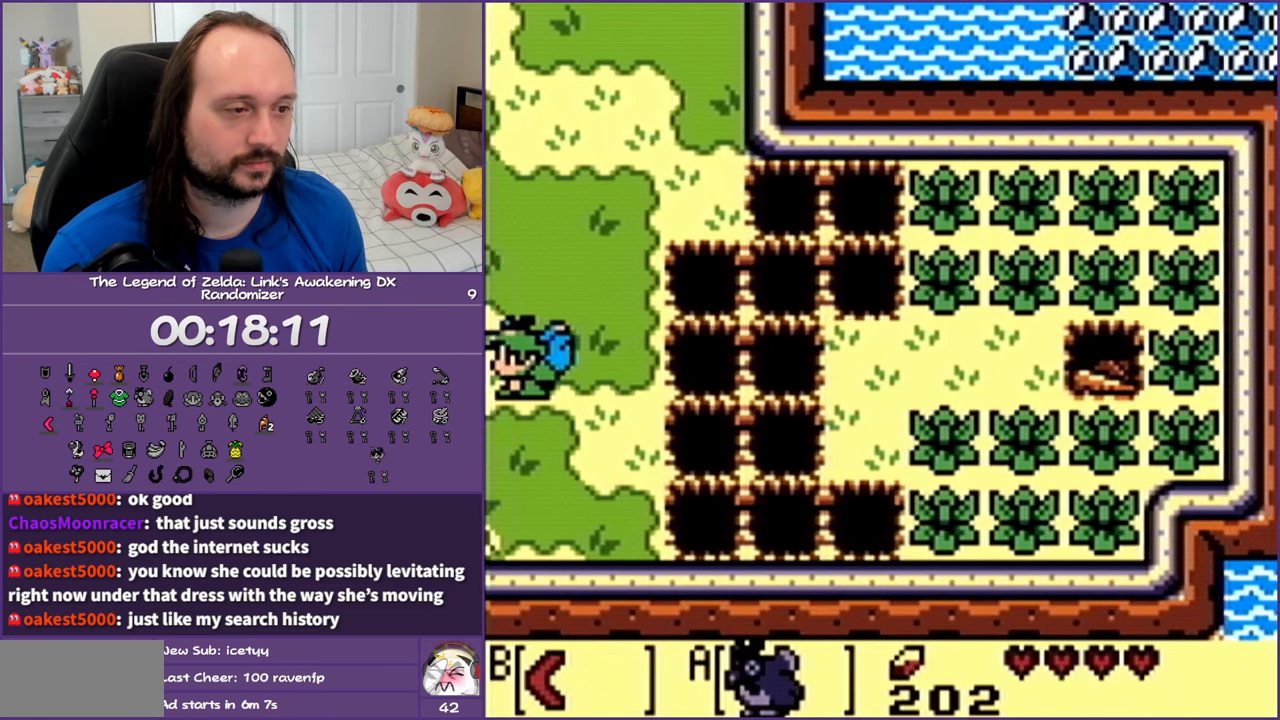
{"buttons": ["DPAD_LEFT"], "events": []}
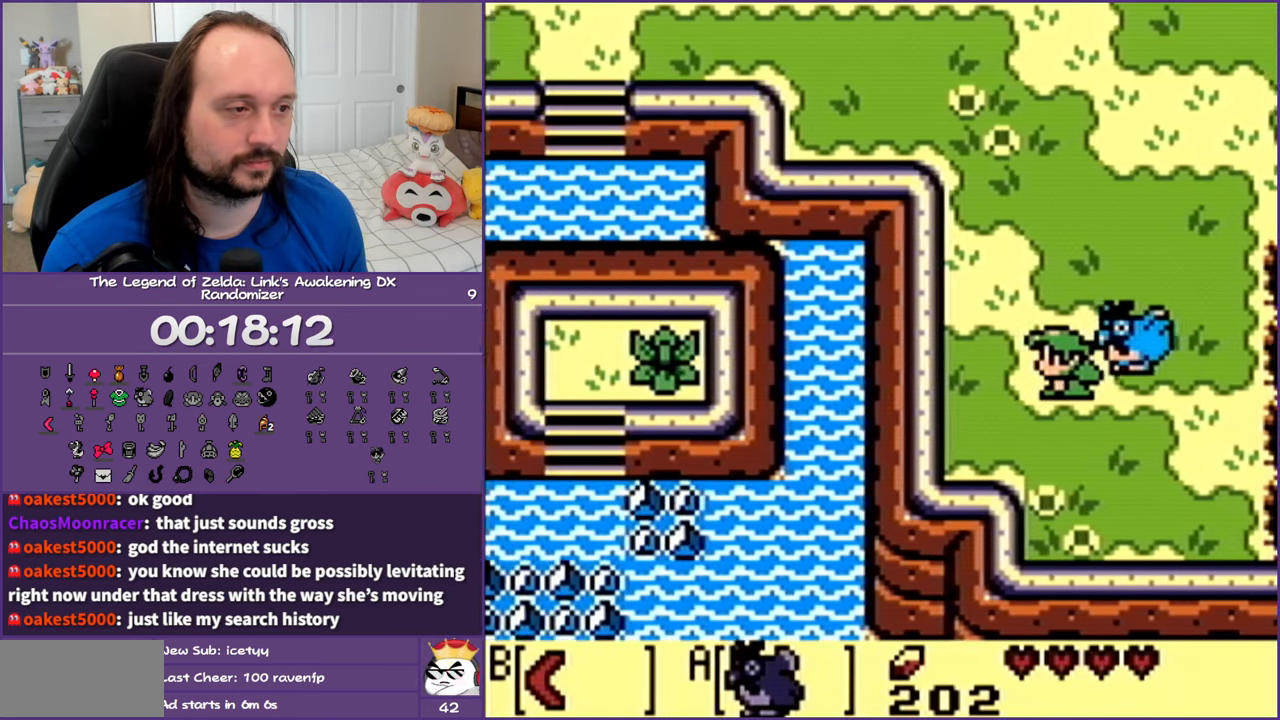
{"buttons": ["DPAD_UP"], "events": [[17, "DPAD_UP", "down"], [150, "DPAD_LEFT", "up"]]}
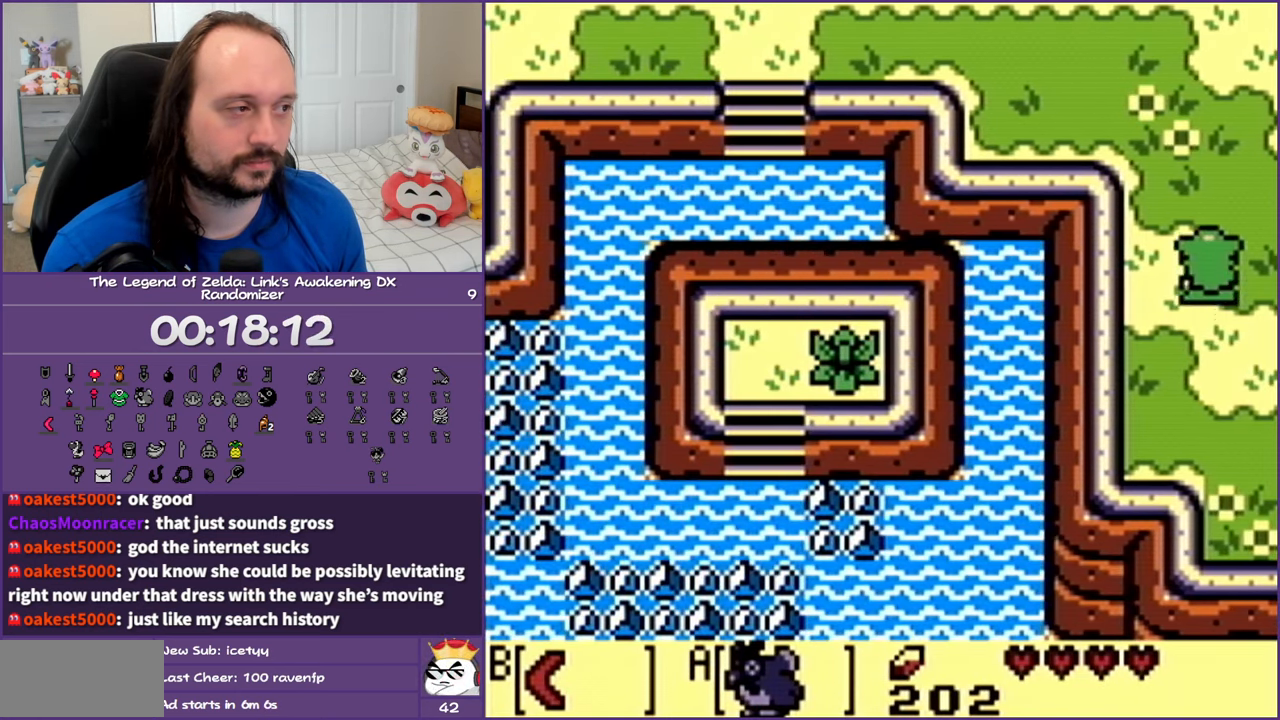
{"buttons": ["DPAD_UP", "DPAD_LEFT"], "events": [[283, "DPAD_LEFT", "down"]]}
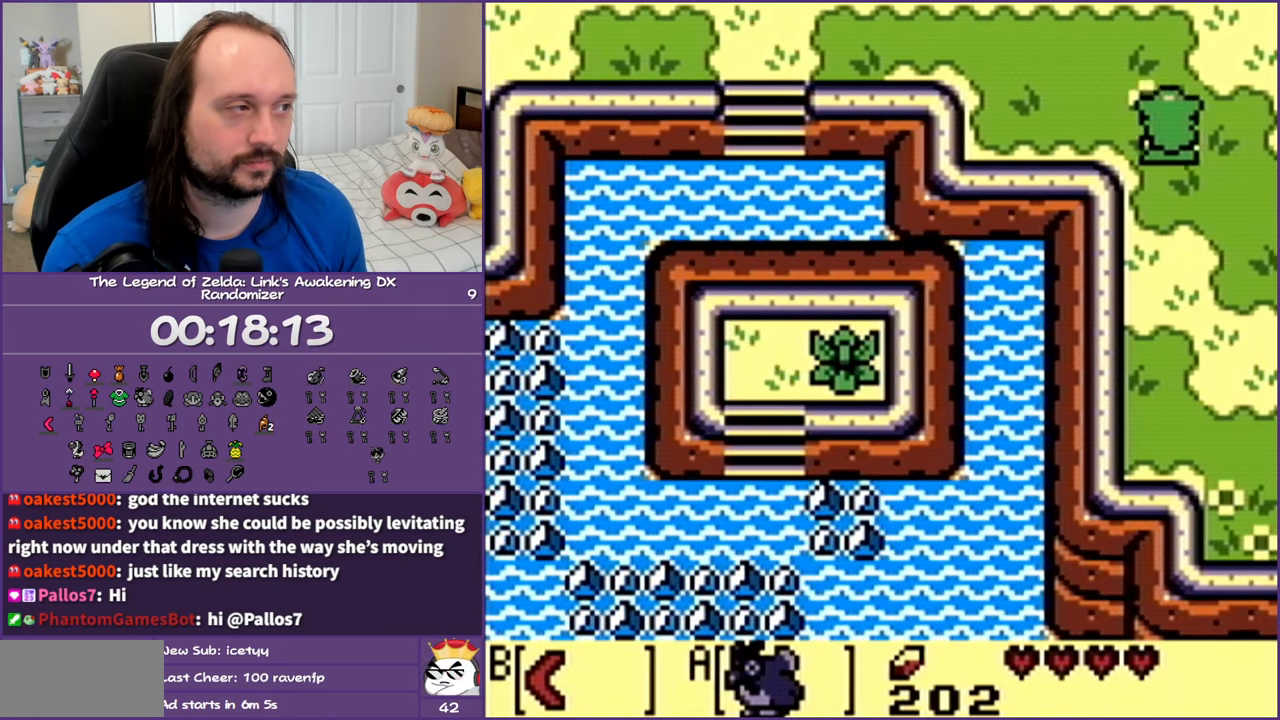
{"buttons": ["DPAD_LEFT"], "events": [[300, "DPAD_UP", "up"]]}
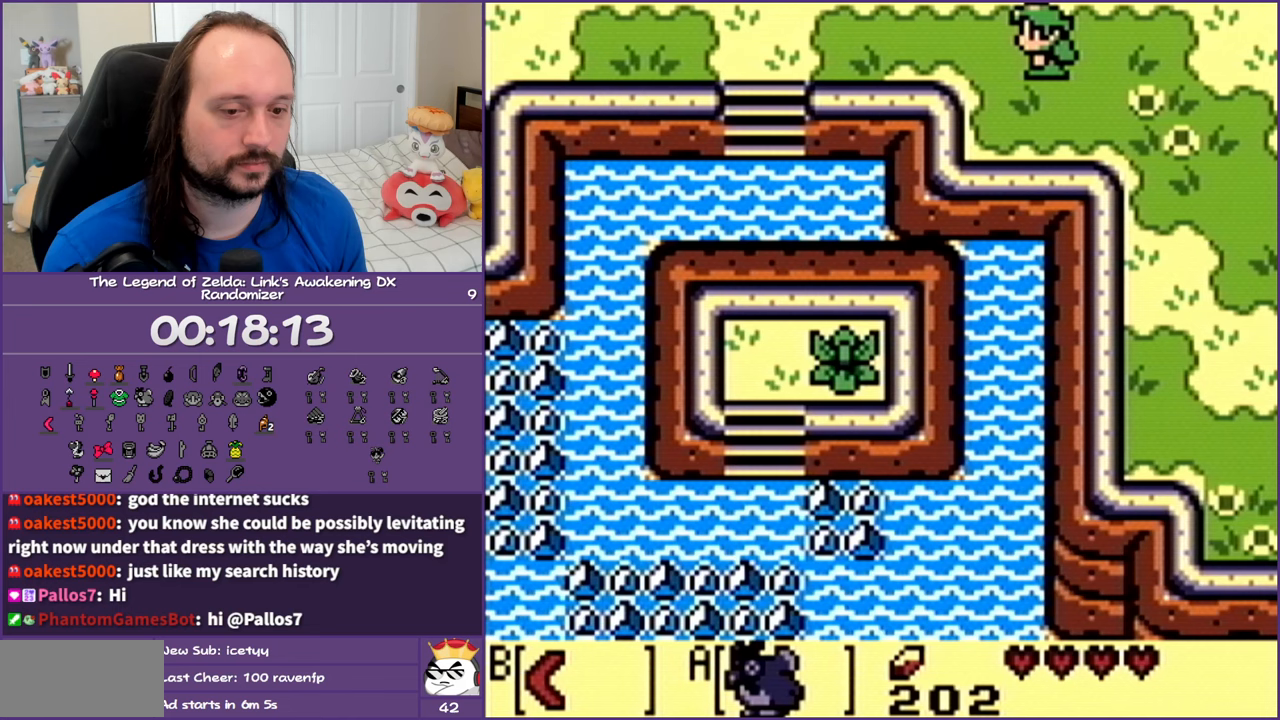
{"buttons": ["DPAD_LEFT"], "events": [[333, "B", "down"], [500, "B", "up"]]}
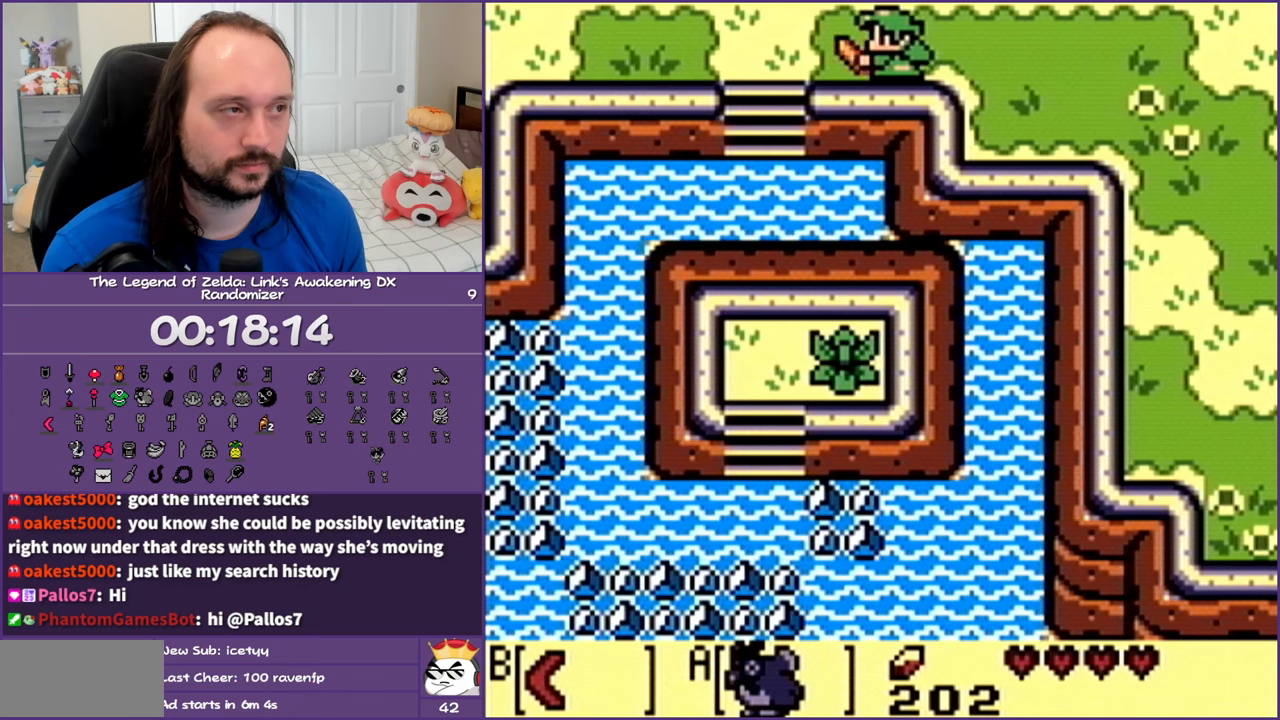
{"buttons": ["DPAD_DOWN"], "events": [[150, "A", "down"], [283, "A", "up"], [383, "DPAD_DOWN", "down"], [500, "DPAD_LEFT", "up"]]}
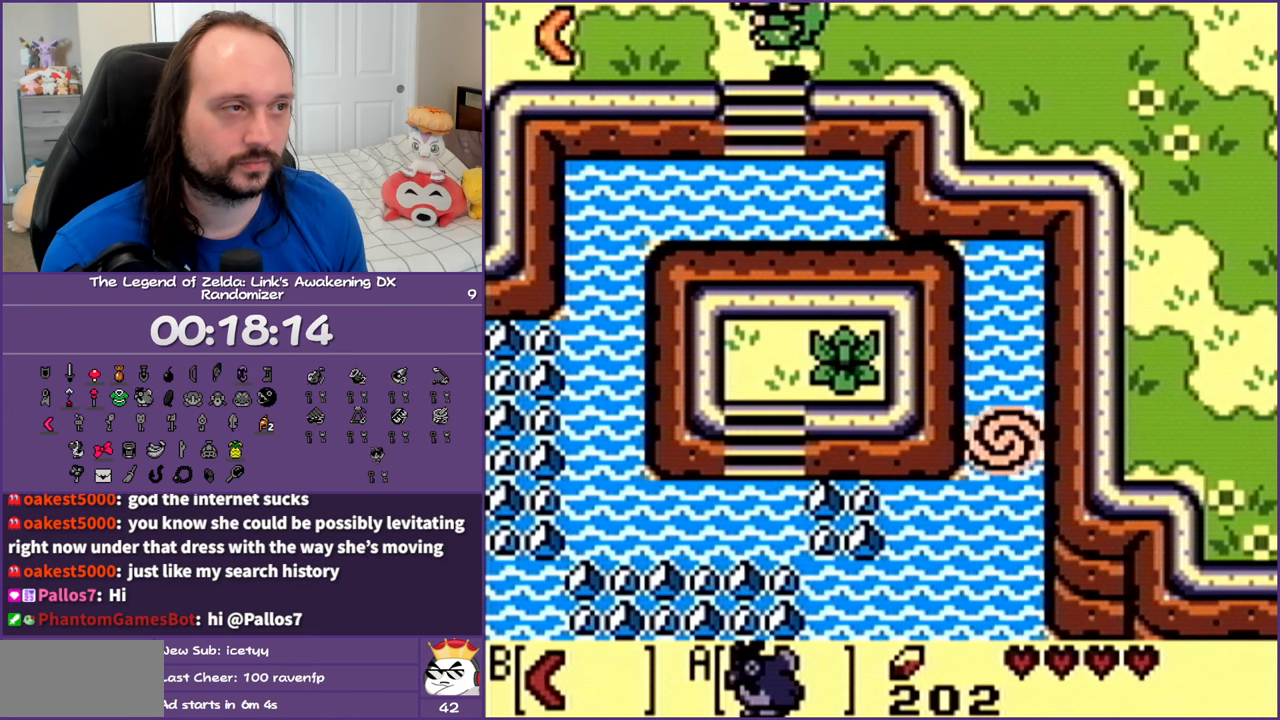
{"buttons": ["DPAD_DOWN", "DPAD_RIGHT"], "events": [[283, "DPAD_RIGHT", "down"]]}
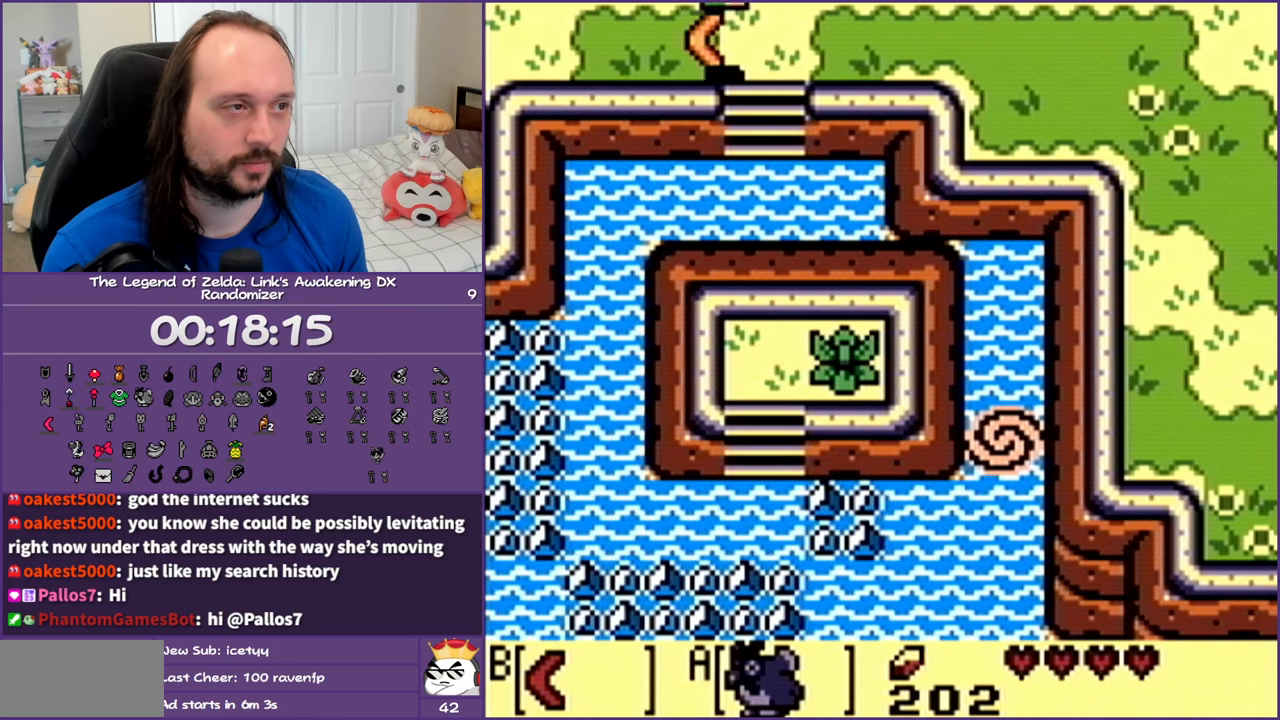
{"buttons": ["DPAD_DOWN"], "events": [[67, "DPAD_DOWN", "up"], [250, "DPAD_DOWN", "down"], [400, "DPAD_RIGHT", "up"]]}
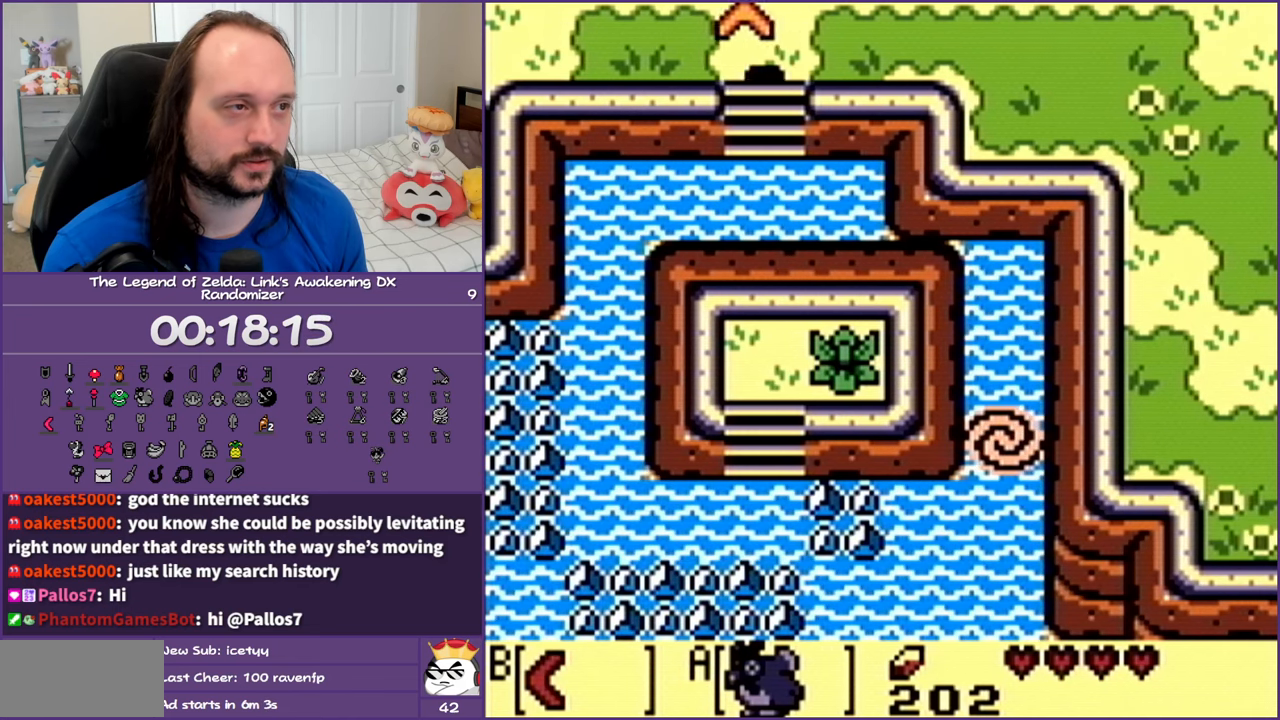
{"buttons": ["DPAD_DOWN", "DPAD_LEFT"], "events": [[167, "DPAD_LEFT", "down"]]}
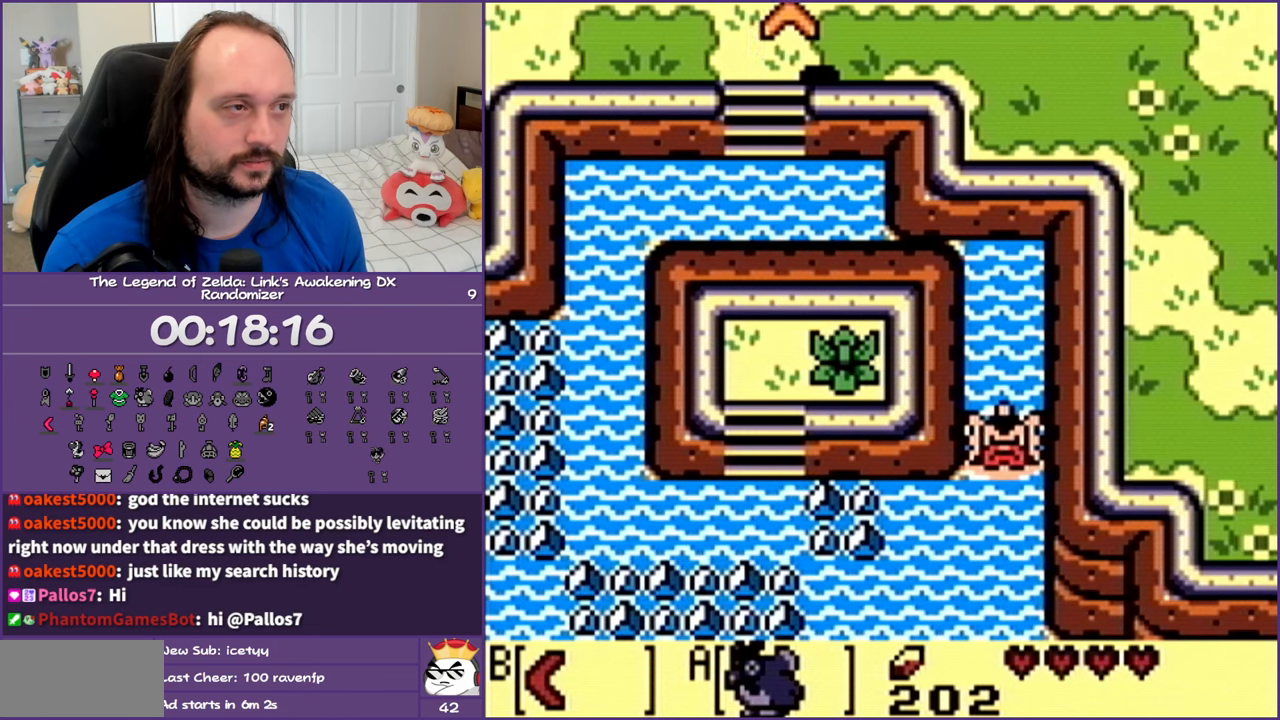
{"buttons": ["DPAD_DOWN"], "events": [[450, "DPAD_LEFT", "up"]]}
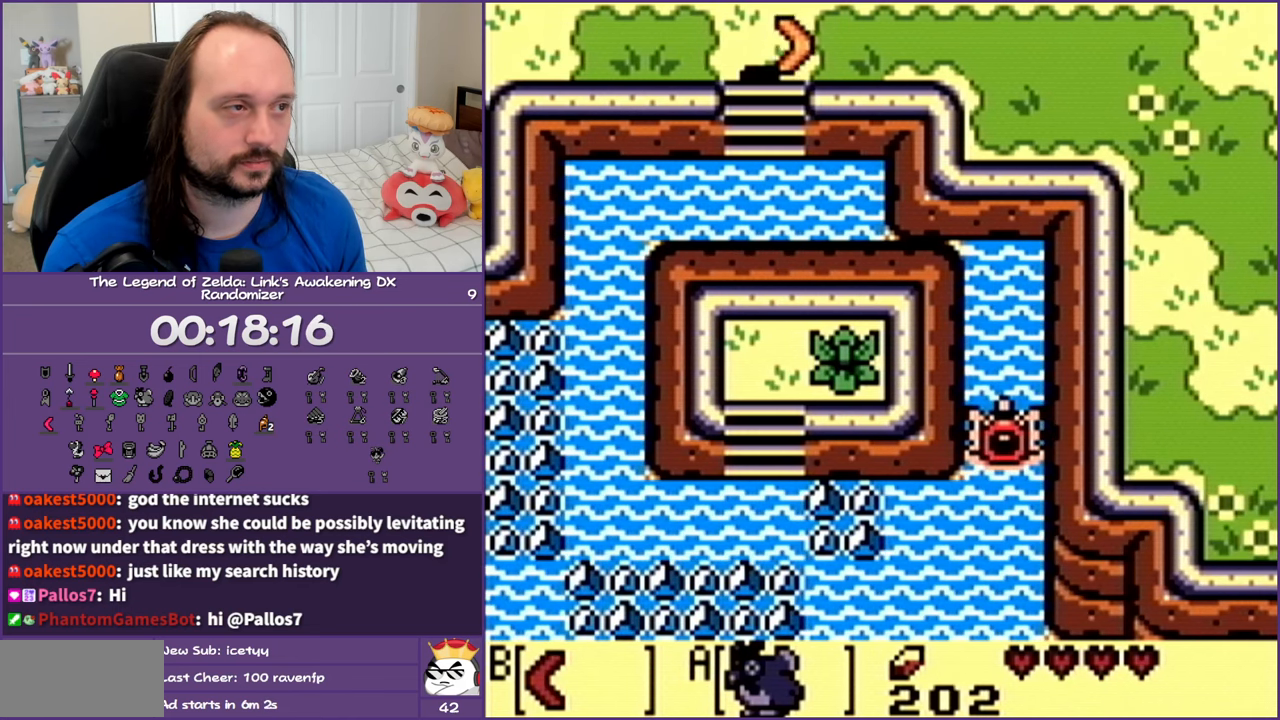
{"buttons": ["DPAD_DOWN", "DPAD_RIGHT"], "events": [[200, "DPAD_RIGHT", "down"]]}
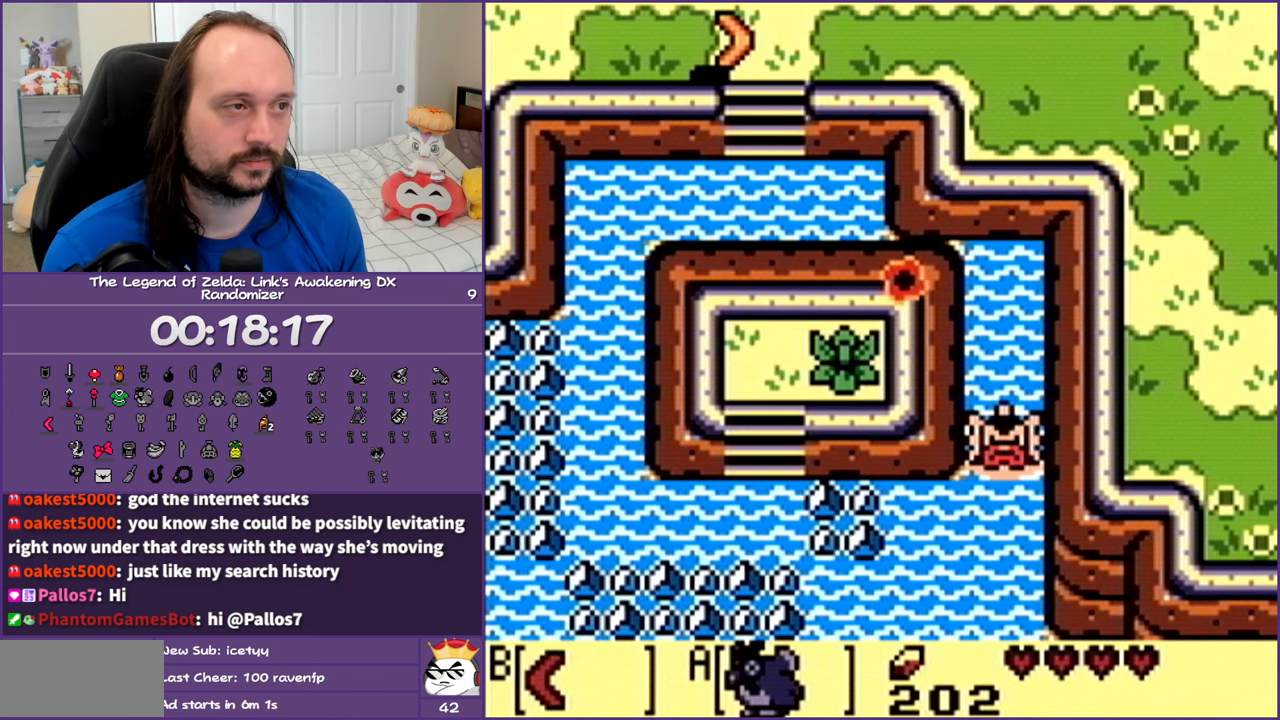
{"buttons": ["DPAD_DOWN"], "events": [[417, "DPAD_RIGHT", "up"]]}
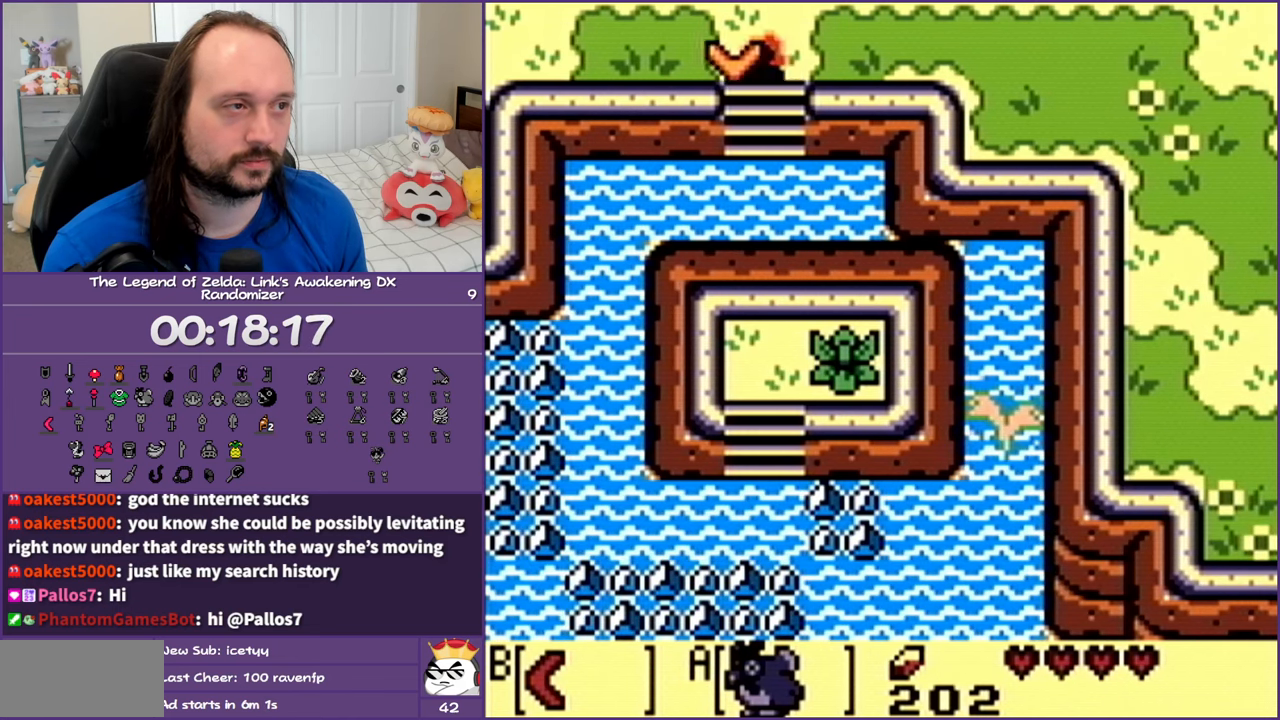
{"buttons": ["DPAD_DOWN", "DPAD_LEFT"], "events": [[300, "DPAD_LEFT", "down"]]}
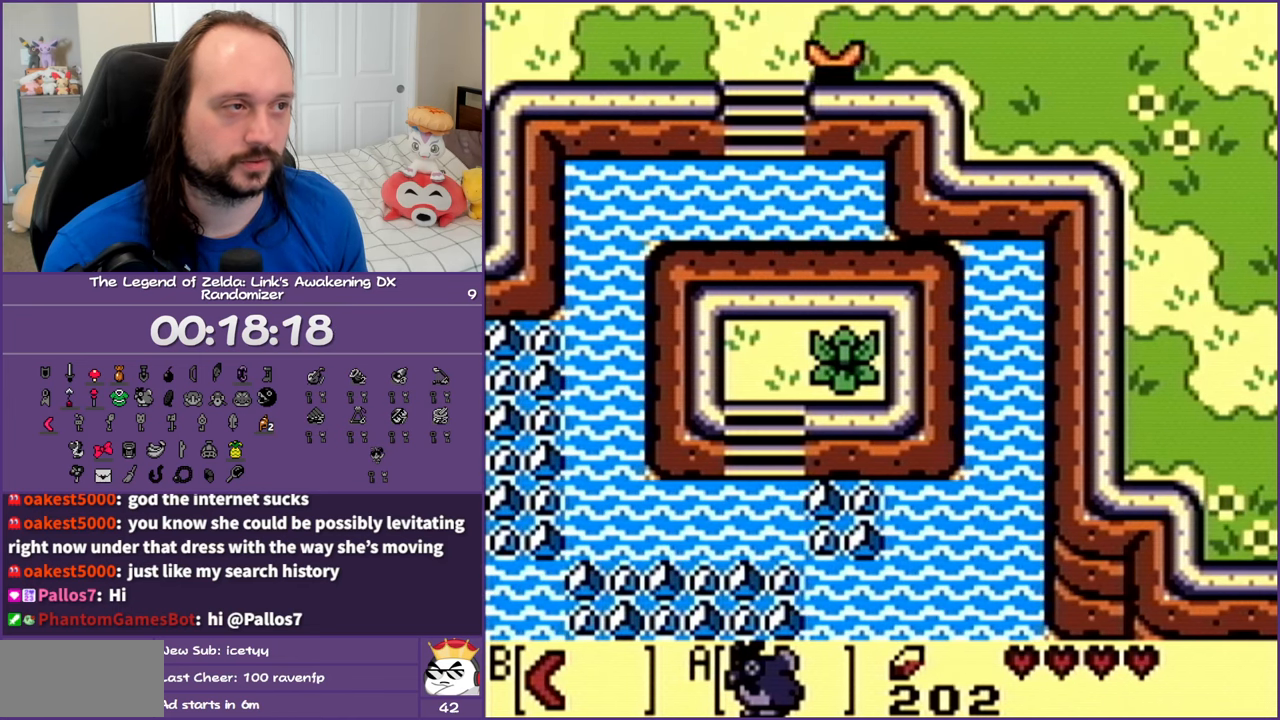
{"buttons": ["DPAD_DOWN", "DPAD_LEFT"], "events": []}
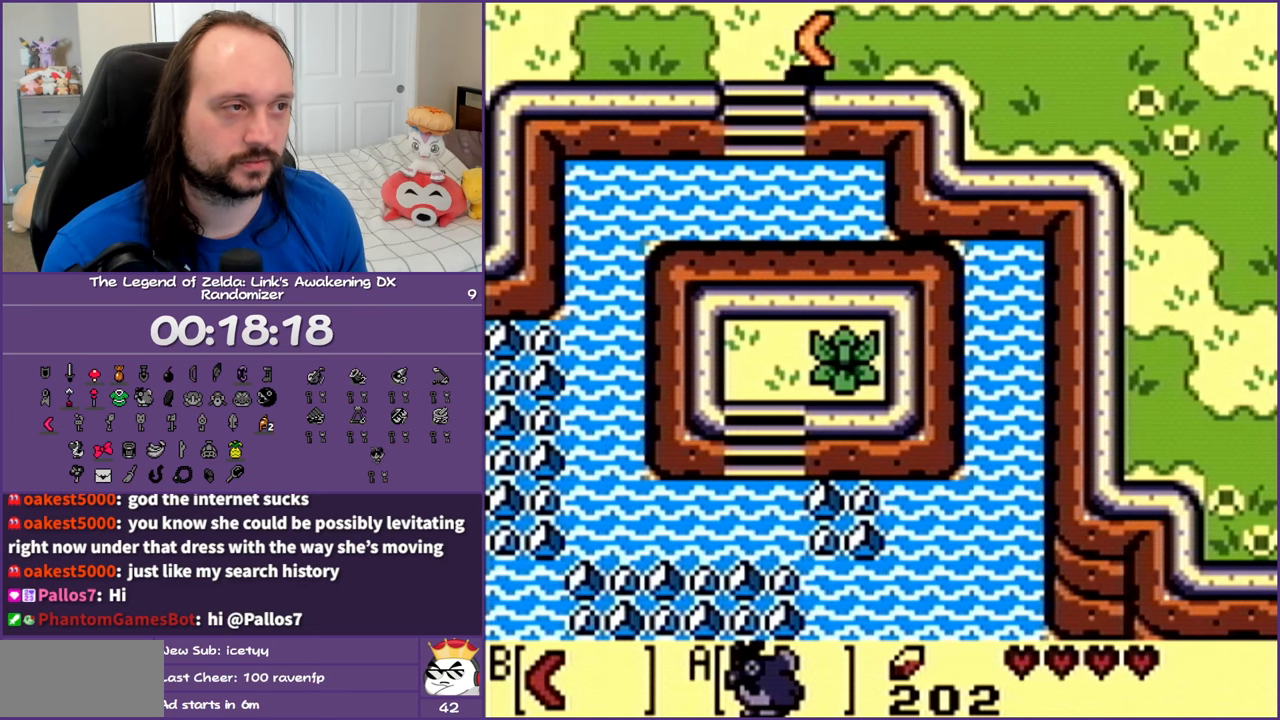
{"buttons": ["DPAD_DOWN", "DPAD_RIGHT"], "events": [[150, "DPAD_LEFT", "up"], [467, "DPAD_RIGHT", "down"]]}
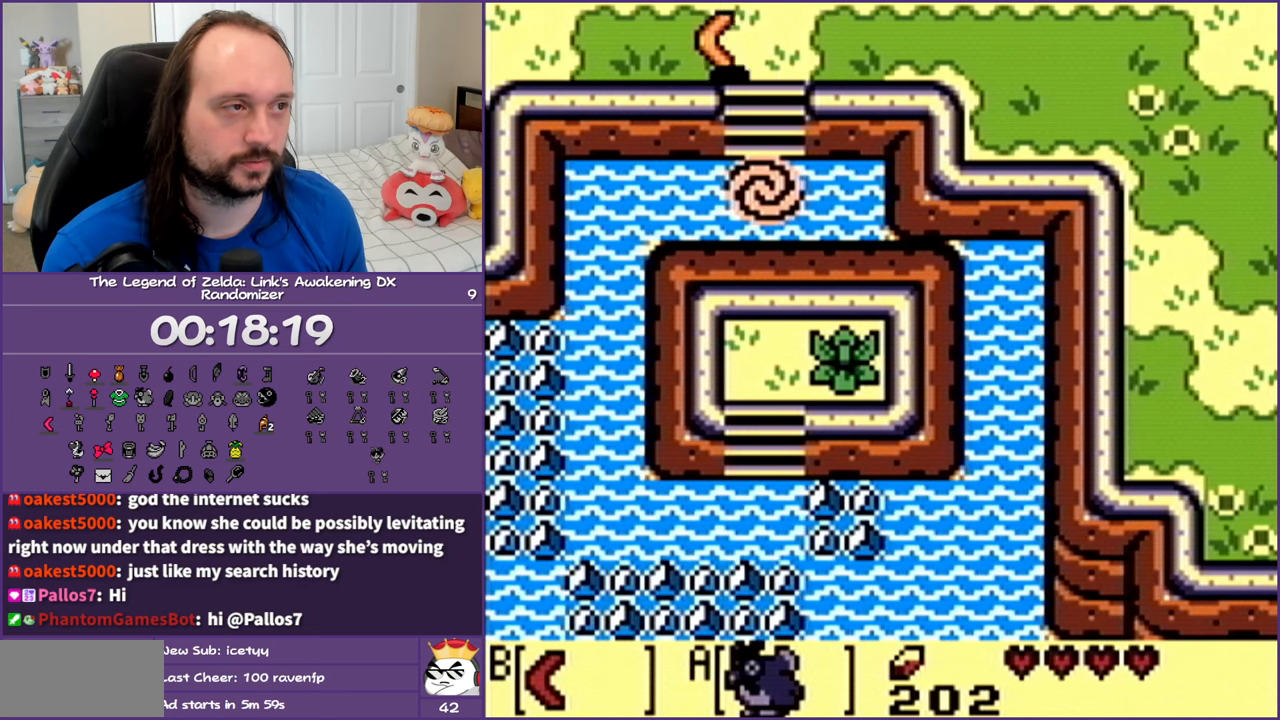
{"buttons": ["DPAD_DOWN"], "events": [[483, "DPAD_RIGHT", "up"]]}
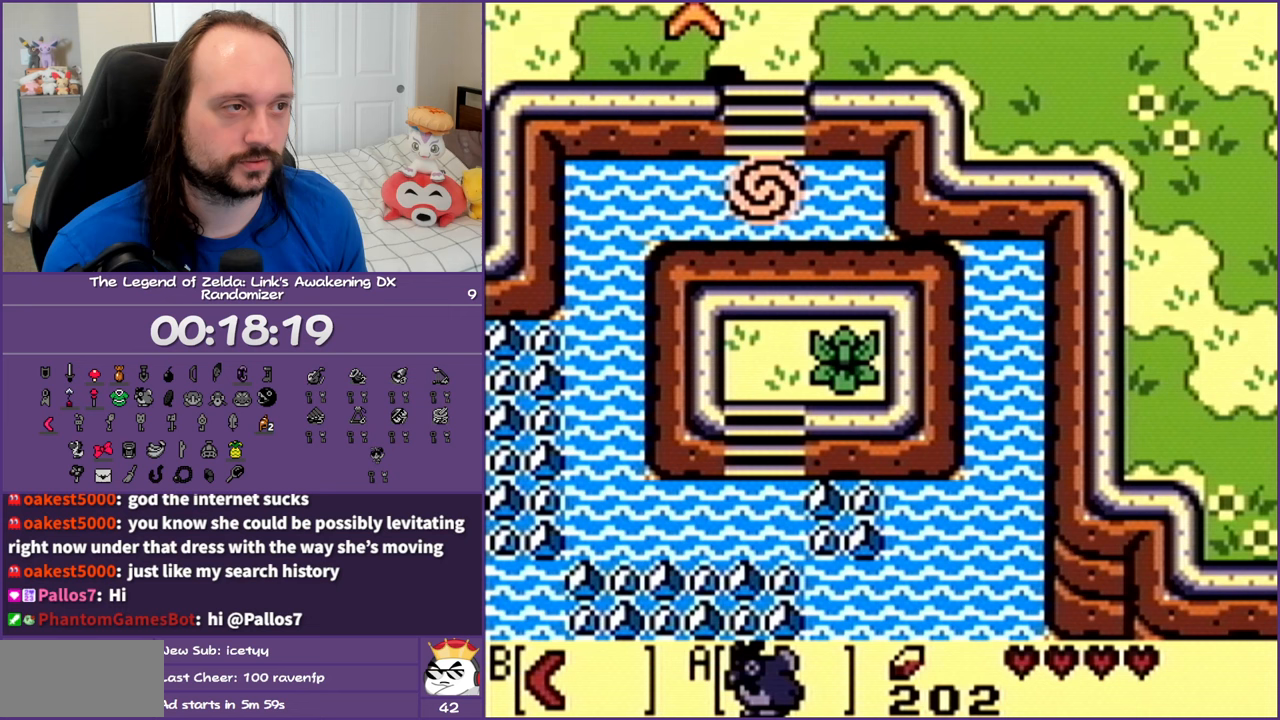
{"buttons": ["DPAD_DOWN", "DPAD_LEFT"], "events": [[483, "DPAD_LEFT", "down"]]}
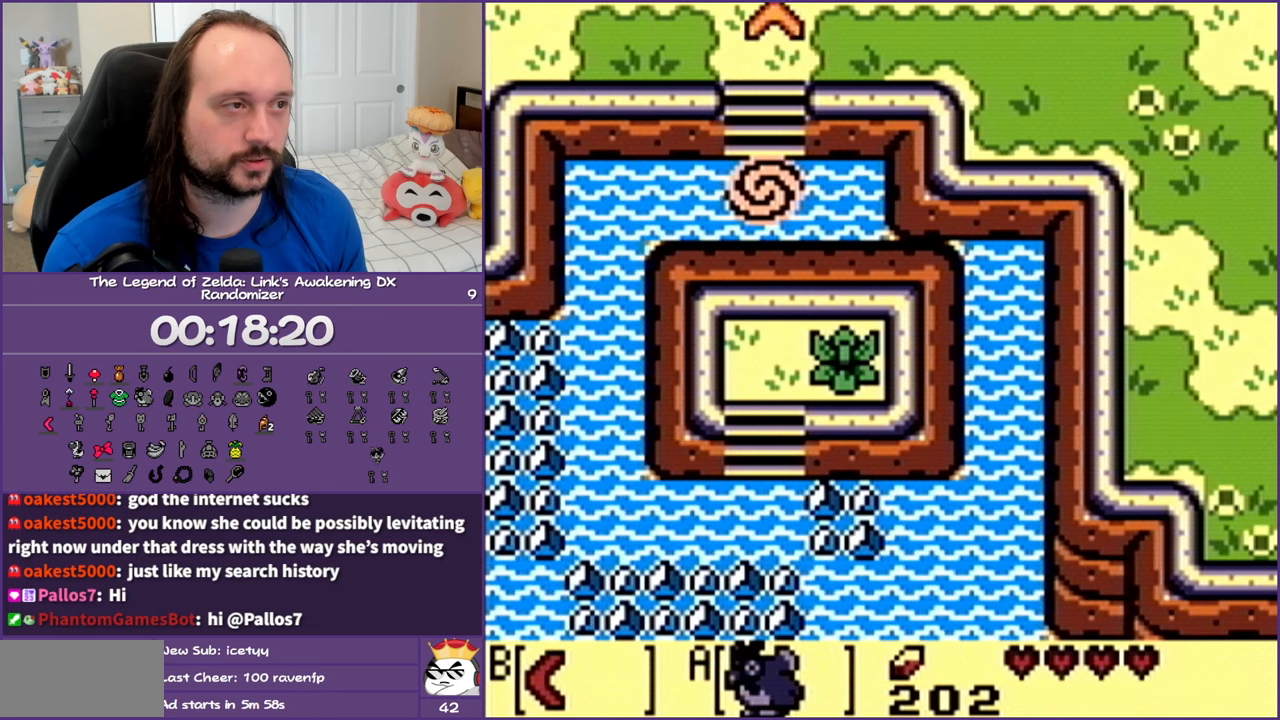
{"buttons": ["DPAD_DOWN", "DPAD_LEFT"], "events": [[267, "DPAD_LEFT", "up"], [400, "DPAD_LEFT", "down"]]}
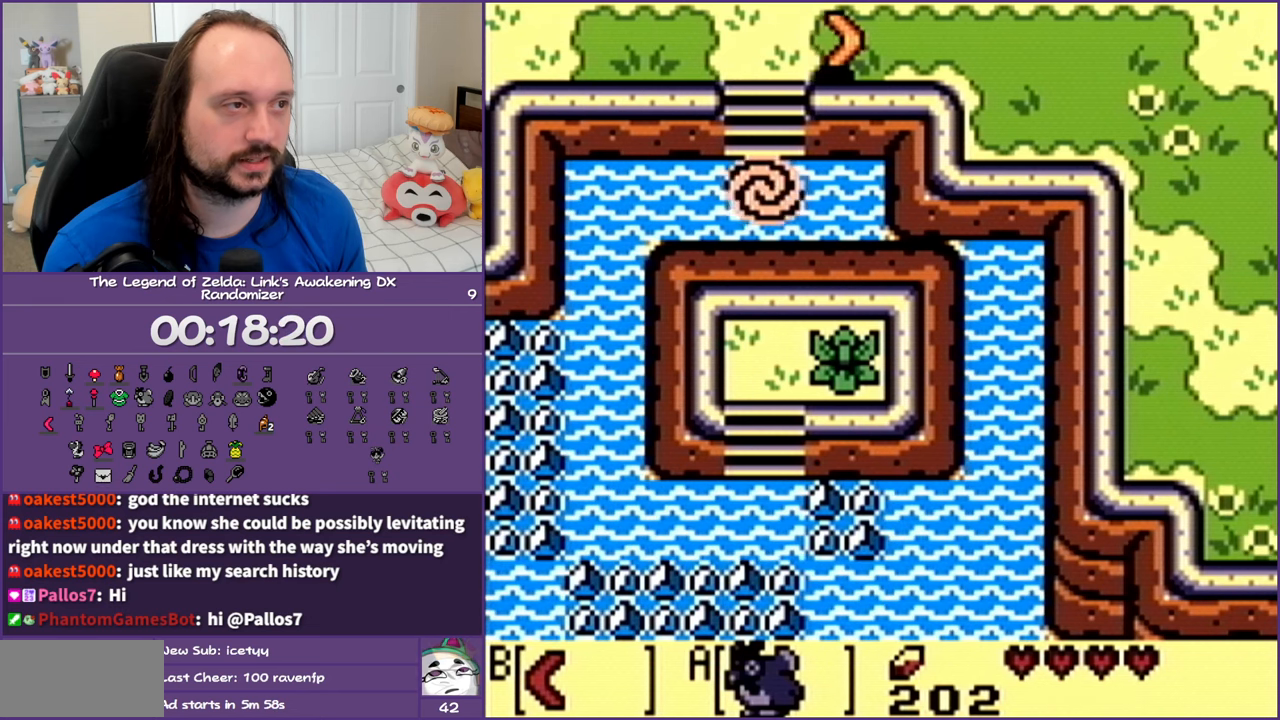
{"buttons": [], "events": [[150, "DPAD_LEFT", "up"], [167, "DPAD_DOWN", "up"]]}
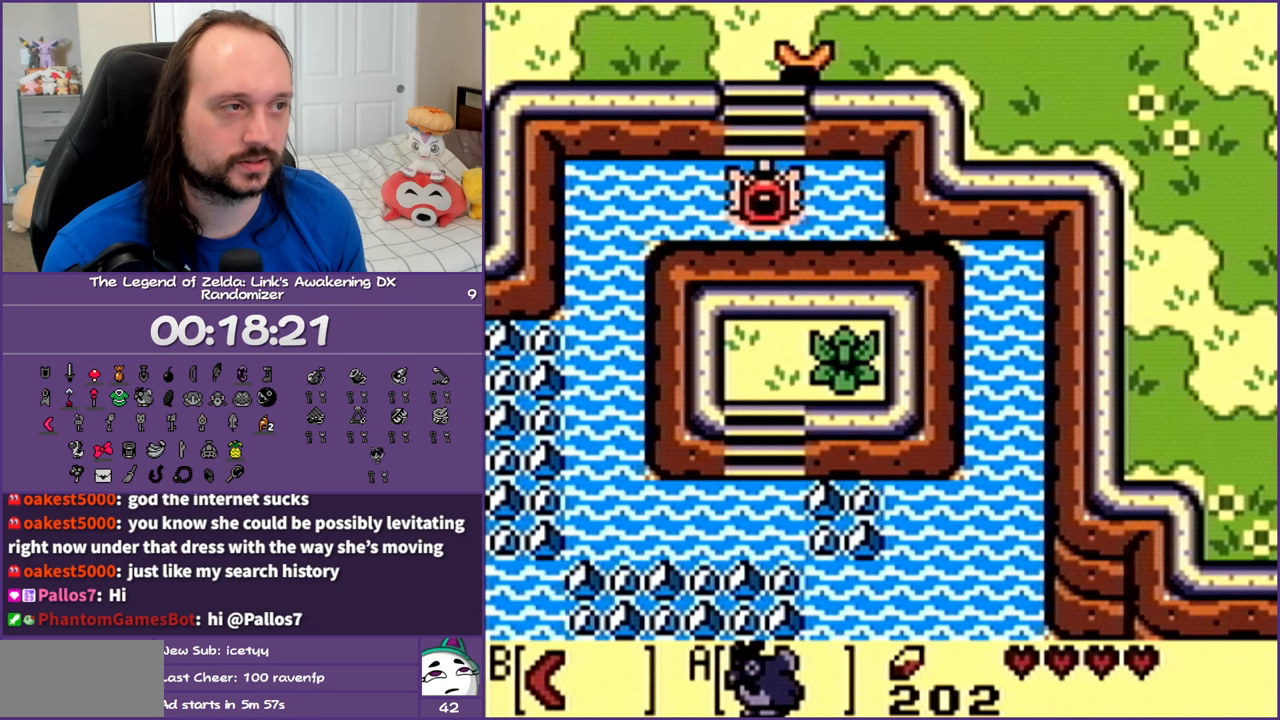
{"buttons": ["DPAD_DOWN"], "events": [[33, "DPAD_LEFT", "down"], [67, "DPAD_DOWN", "down"], [67, "DPAD_LEFT", "up"]]}
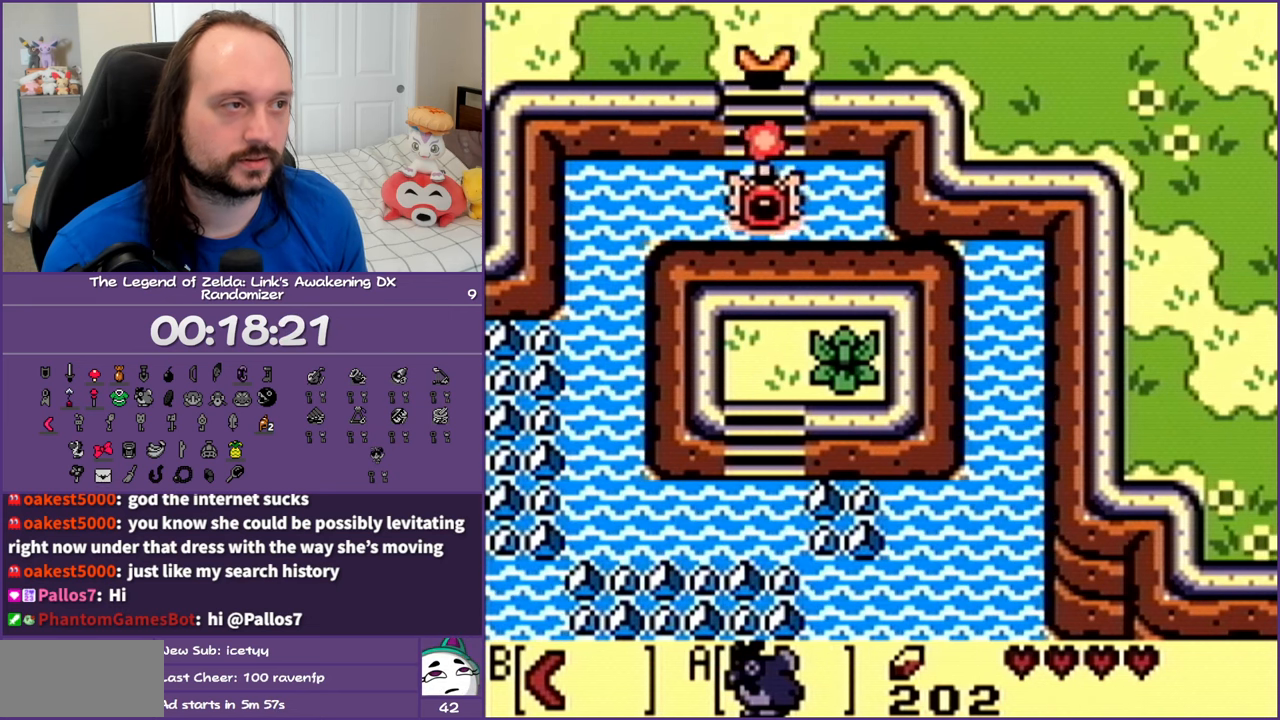
{"buttons": ["DPAD_DOWN"], "events": []}
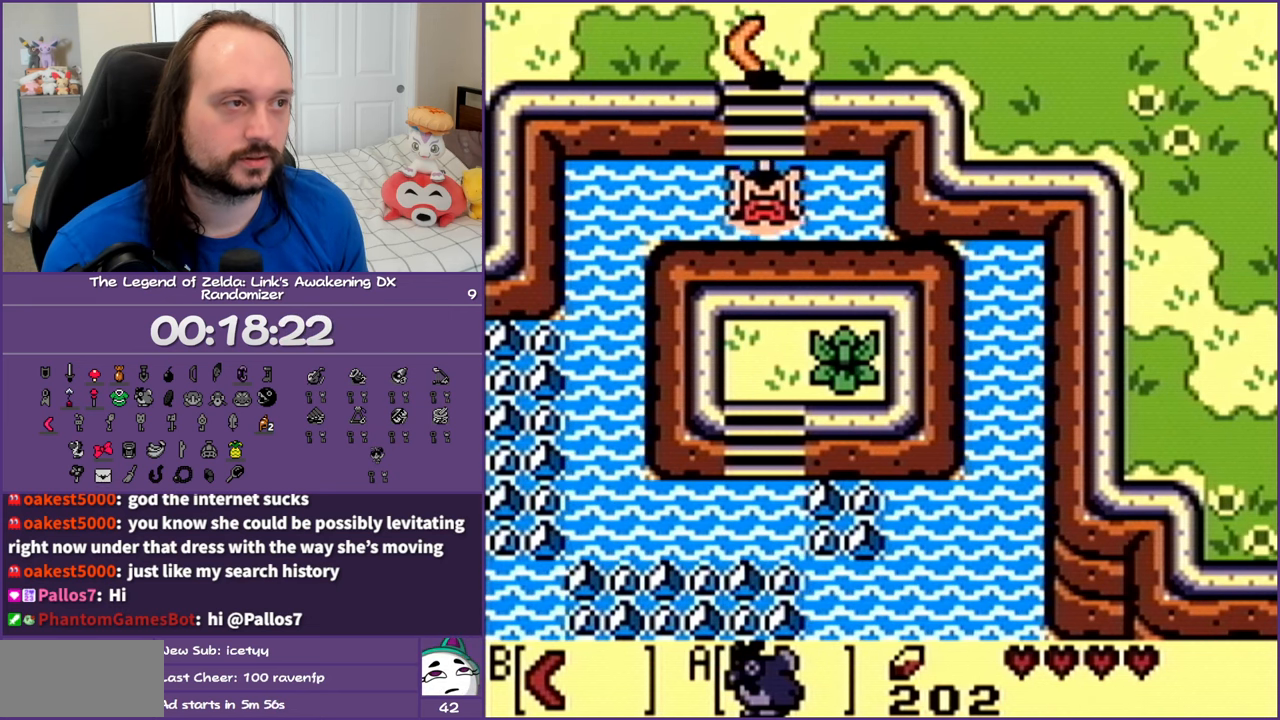
{"buttons": ["DPAD_DOWN"], "events": [[233, "DPAD_RIGHT", "down"], [333, "DPAD_RIGHT", "up"]]}
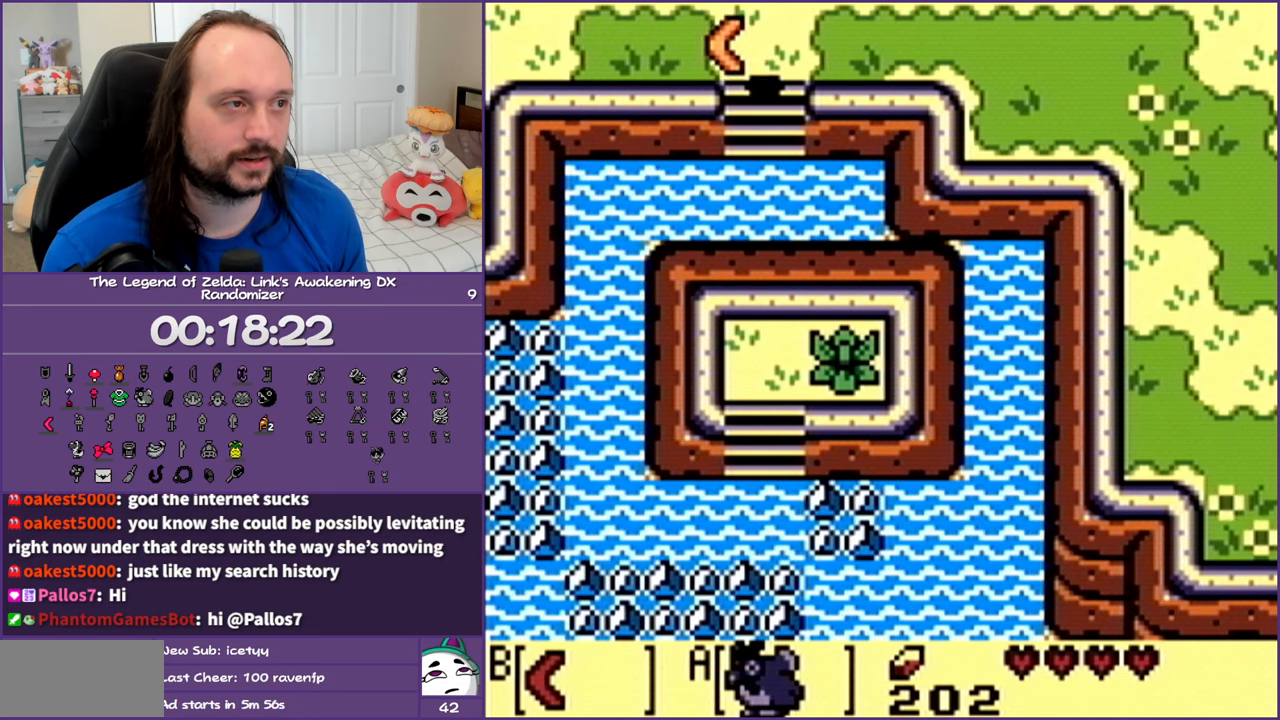
{"buttons": ["DPAD_DOWN"], "events": []}
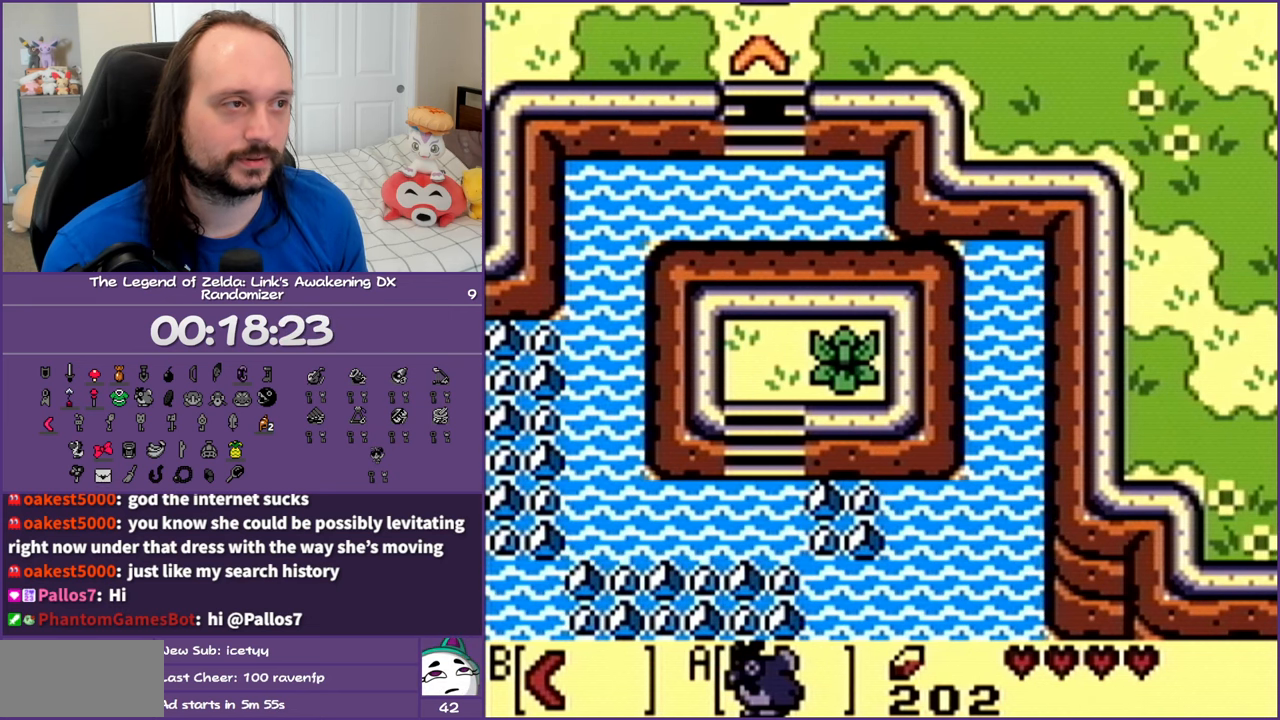
{"buttons": ["DPAD_DOWN", "DPAD_LEFT"], "events": [[317, "DPAD_LEFT", "down"]]}